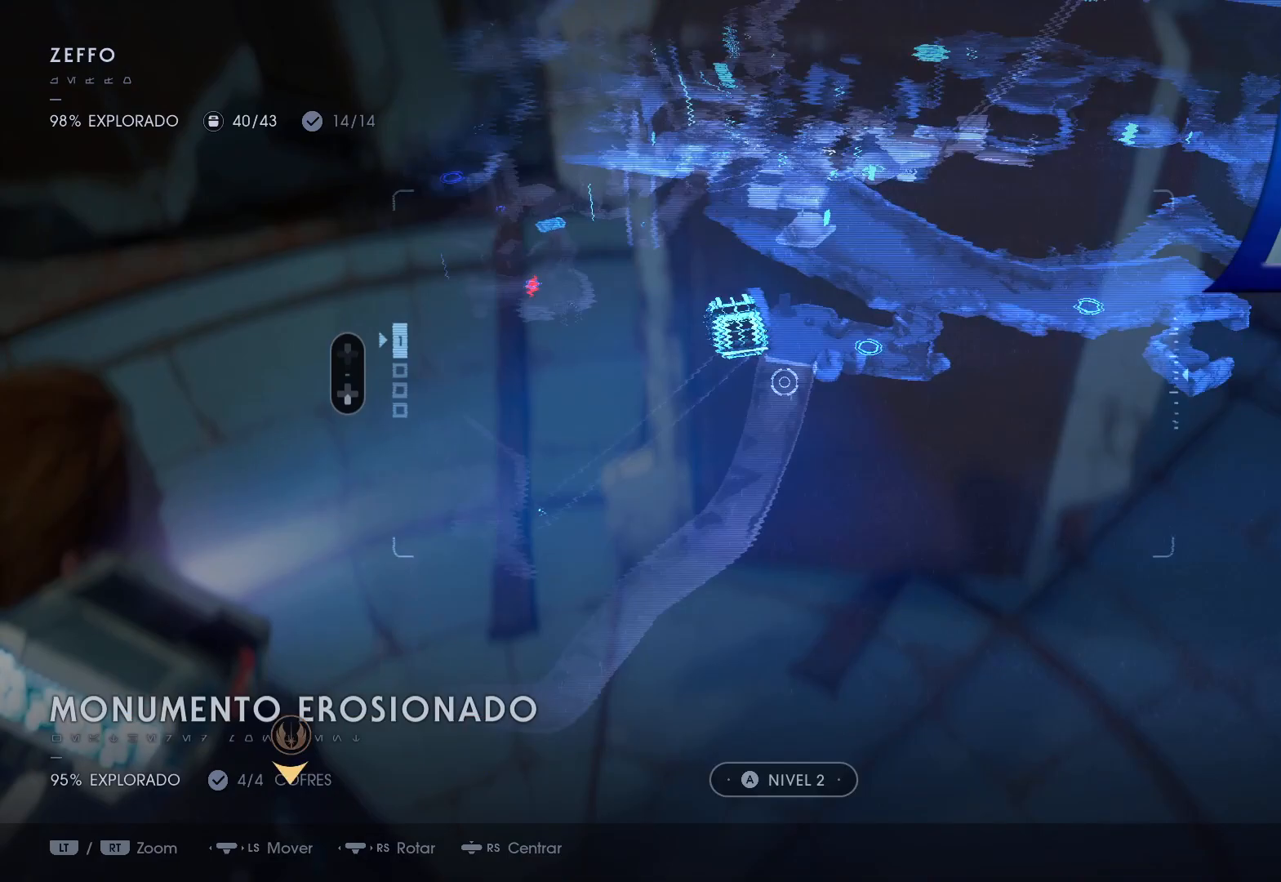
Gameplay with a controller (Xbox layout); each line is a JSON object with the inputs held at the frame after it. "events" lists button and stick changes between this image and that frame as [ms after this image, input, new state], when the widget could be followed in between. Not read: HOME.
{"buttons": [], "left_stick": "center", "right_stick": "center"}
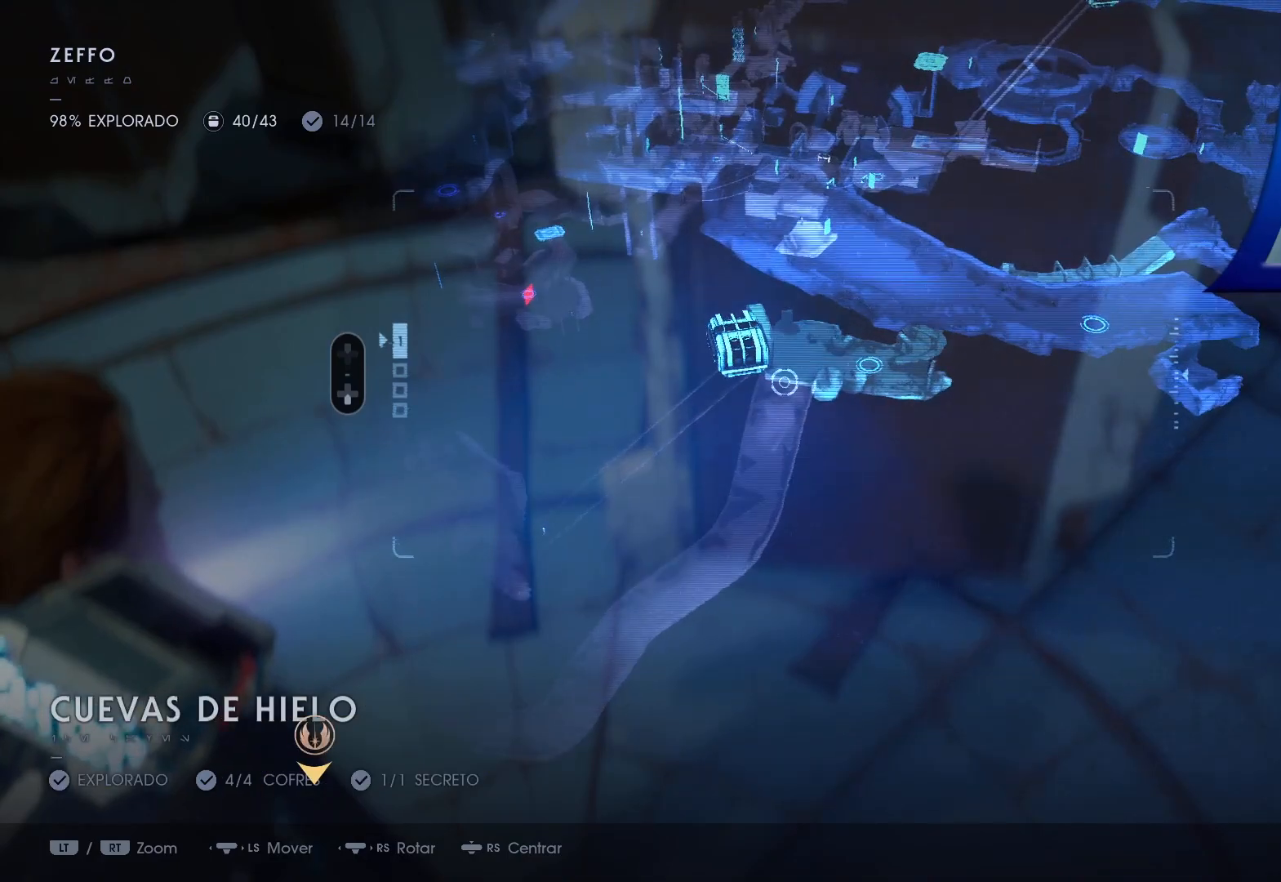
{"buttons": [], "left_stick": "center", "right_stick": "center", "events": []}
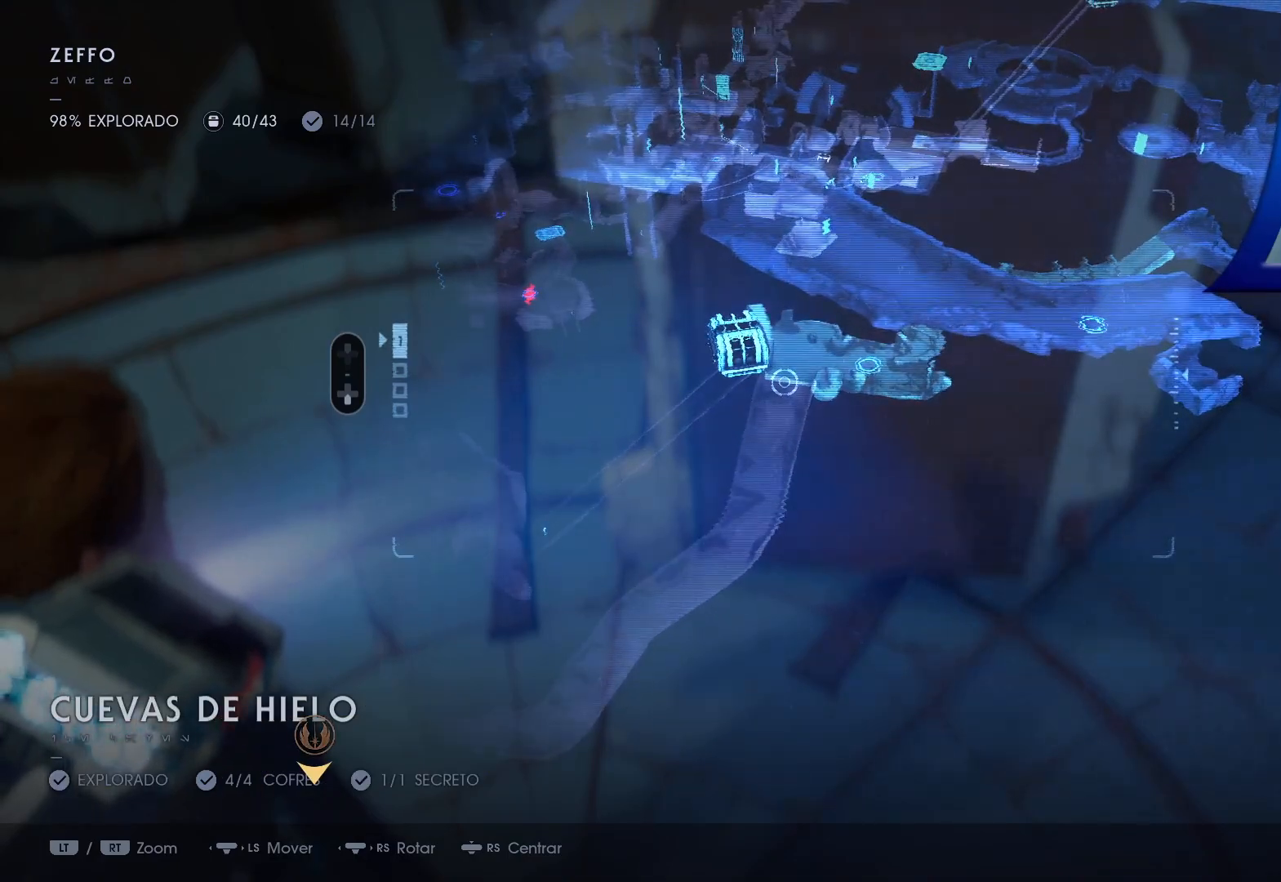
{"buttons": [], "left_stick": "center", "right_stick": "left", "events": [[167, "left_stick", "up-right"], [217, "right_stick", "down-left"], [283, "left_stick", "up"], [383, "right_stick", "left"], [400, "left_stick", "center"]]}
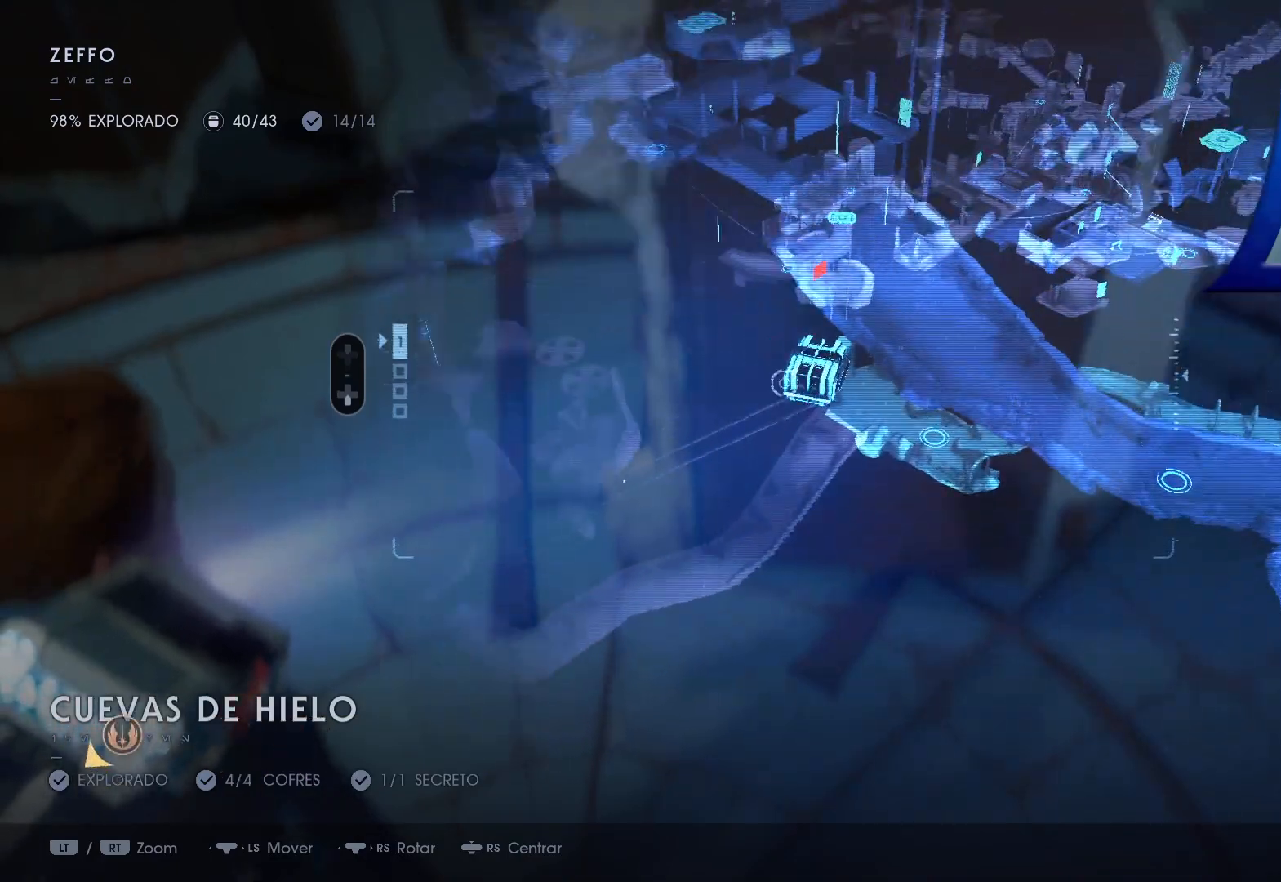
{"buttons": [], "left_stick": "down-left", "right_stick": "left", "events": [[83, "Y", "down"], [100, "right_stick", "center"], [283, "Y", "up"], [300, "left_stick", "down-left"], [300, "right_stick", "left"], [433, "R1", "down"], [483, "R1", "up"]]}
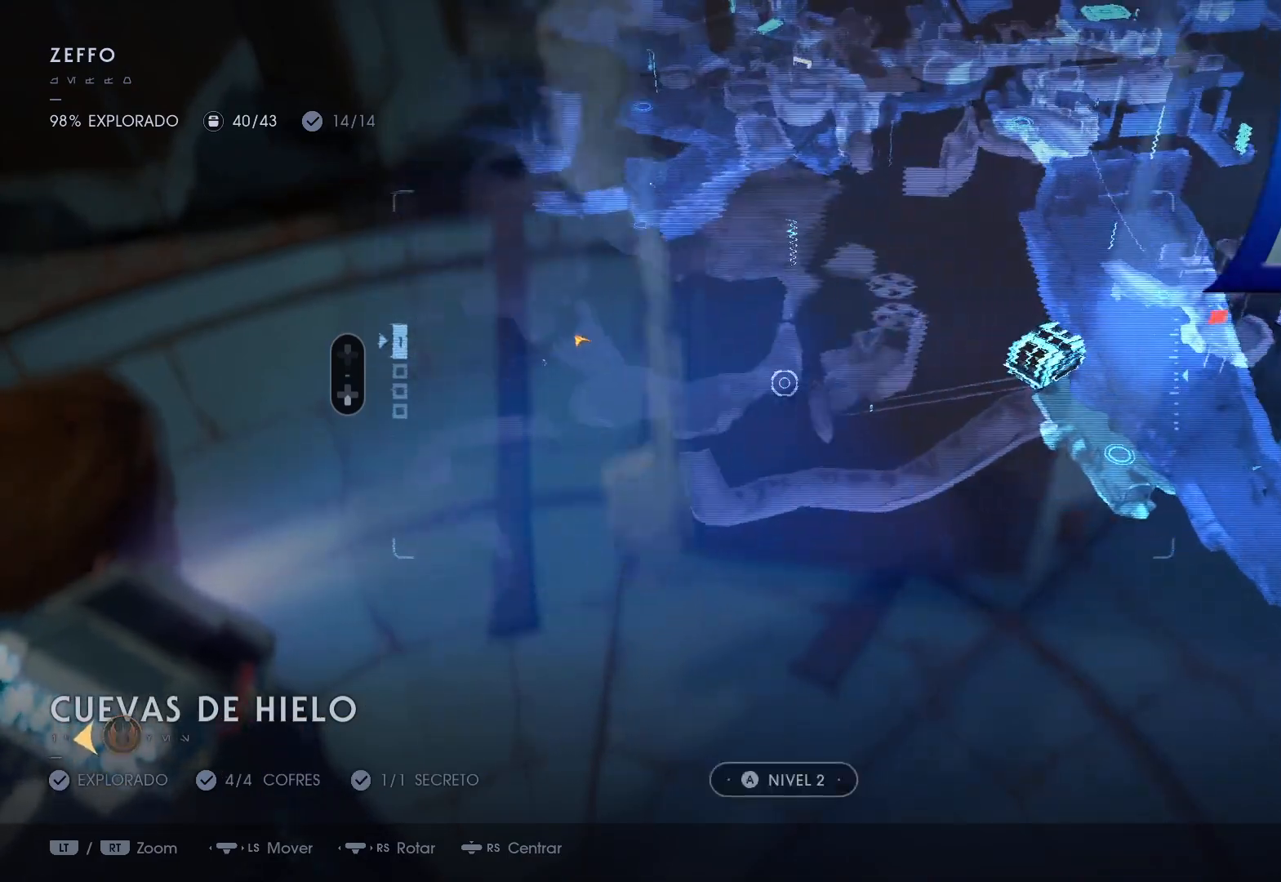
{"buttons": [], "left_stick": "right", "right_stick": "right", "events": [[33, "Y", "down"], [133, "right_stick", "center"], [183, "right_stick", "right"], [217, "Y", "up"], [233, "left_stick", "right"], [367, "R1", "down"], [450, "R1", "up"]]}
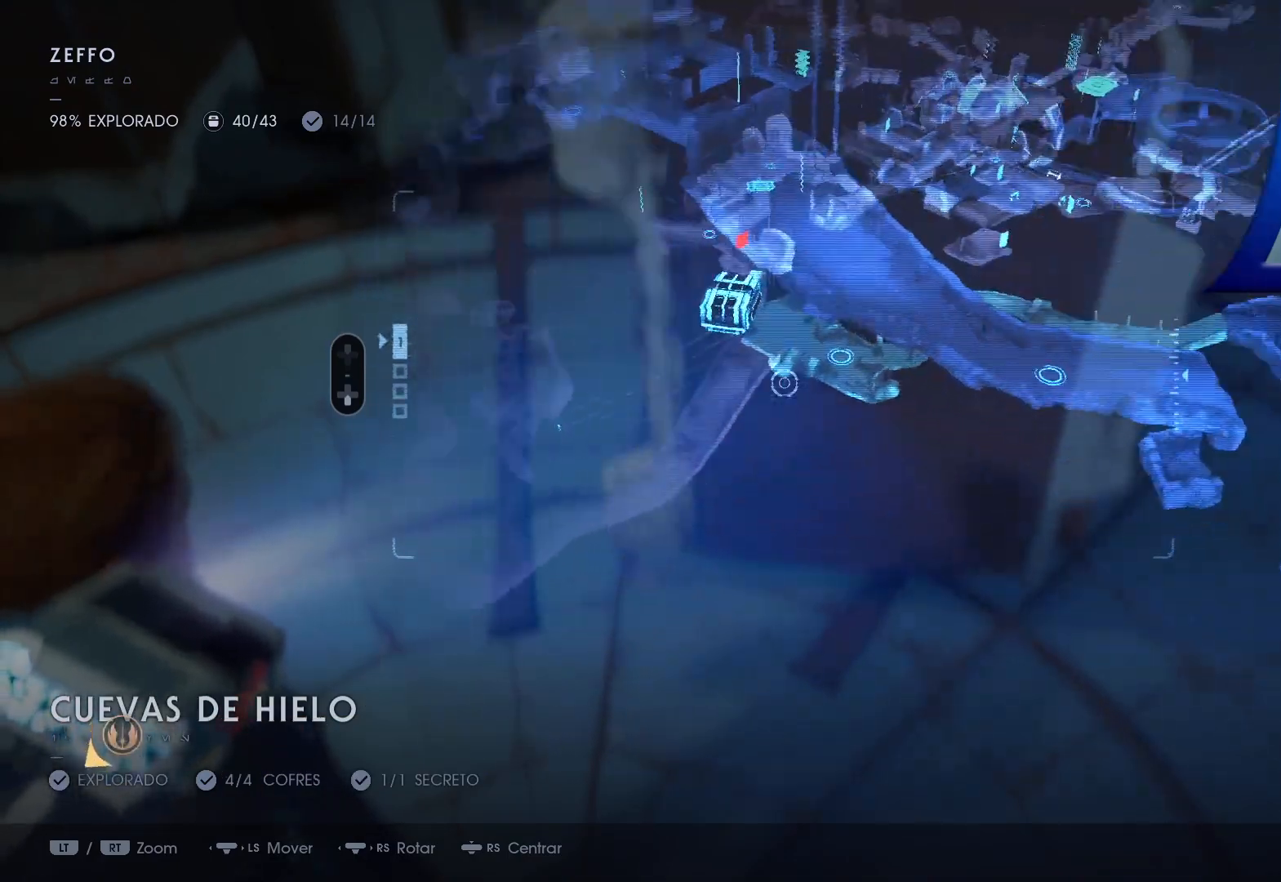
{"buttons": [], "left_stick": "right", "right_stick": "down-left", "events": [[67, "right_stick", "center"], [83, "left_stick", "up-right"], [200, "R1", "down"], [233, "R1", "up"], [267, "Y", "down"], [267, "left_stick", "up"], [300, "B", "down"], [300, "Y", "up"], [300, "right_stick", "down-left"], [333, "B", "up"], [483, "left_stick", "right"]]}
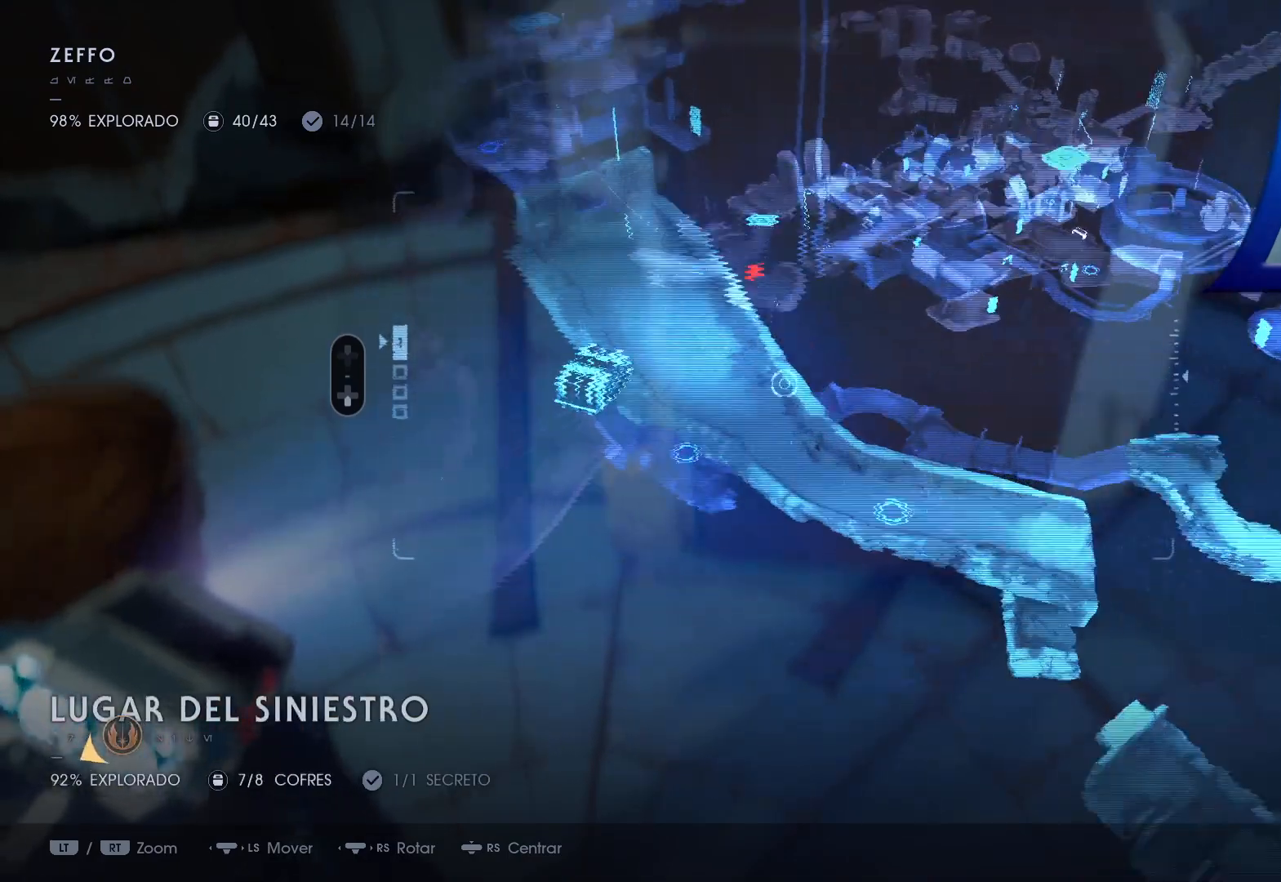
{"buttons": [], "left_stick": "right", "right_stick": "center", "events": [[83, "right_stick", "center"]]}
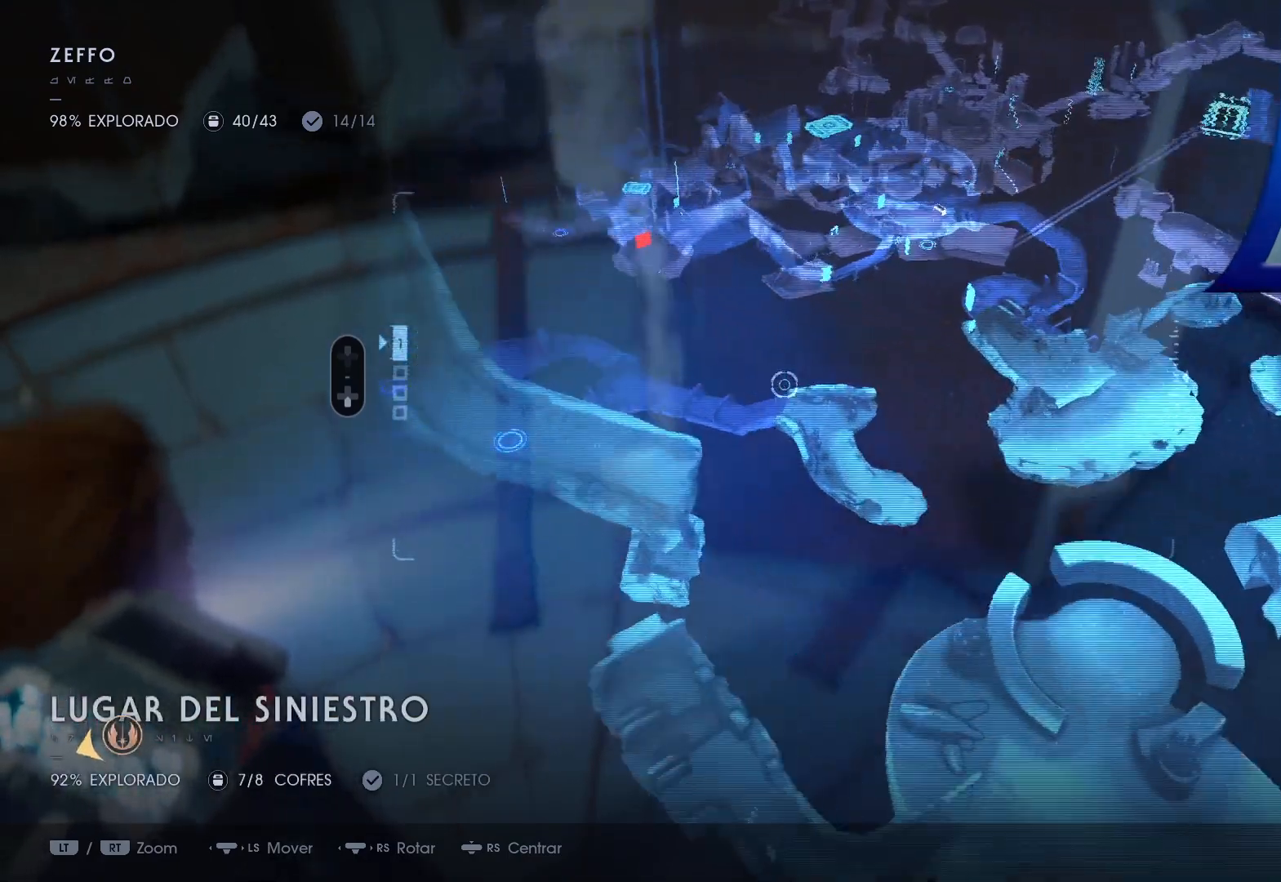
{"buttons": [], "left_stick": "center", "right_stick": "center", "events": [[33, "left_stick", "down-right"], [350, "left_stick", "center"]]}
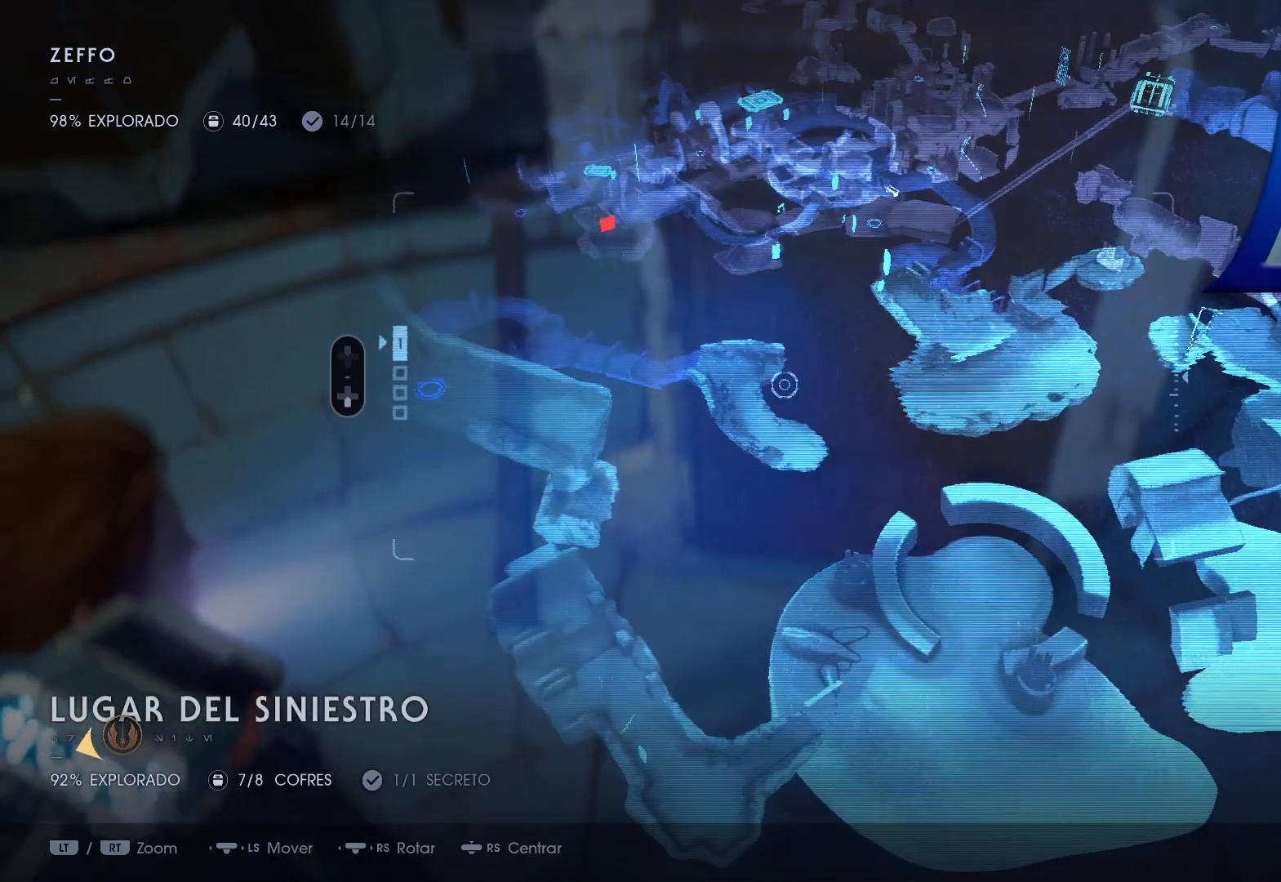
{"buttons": [], "left_stick": "center", "right_stick": "up-left", "events": [[150, "right_stick", "up-left"], [200, "A", "down"], [267, "A", "up"]]}
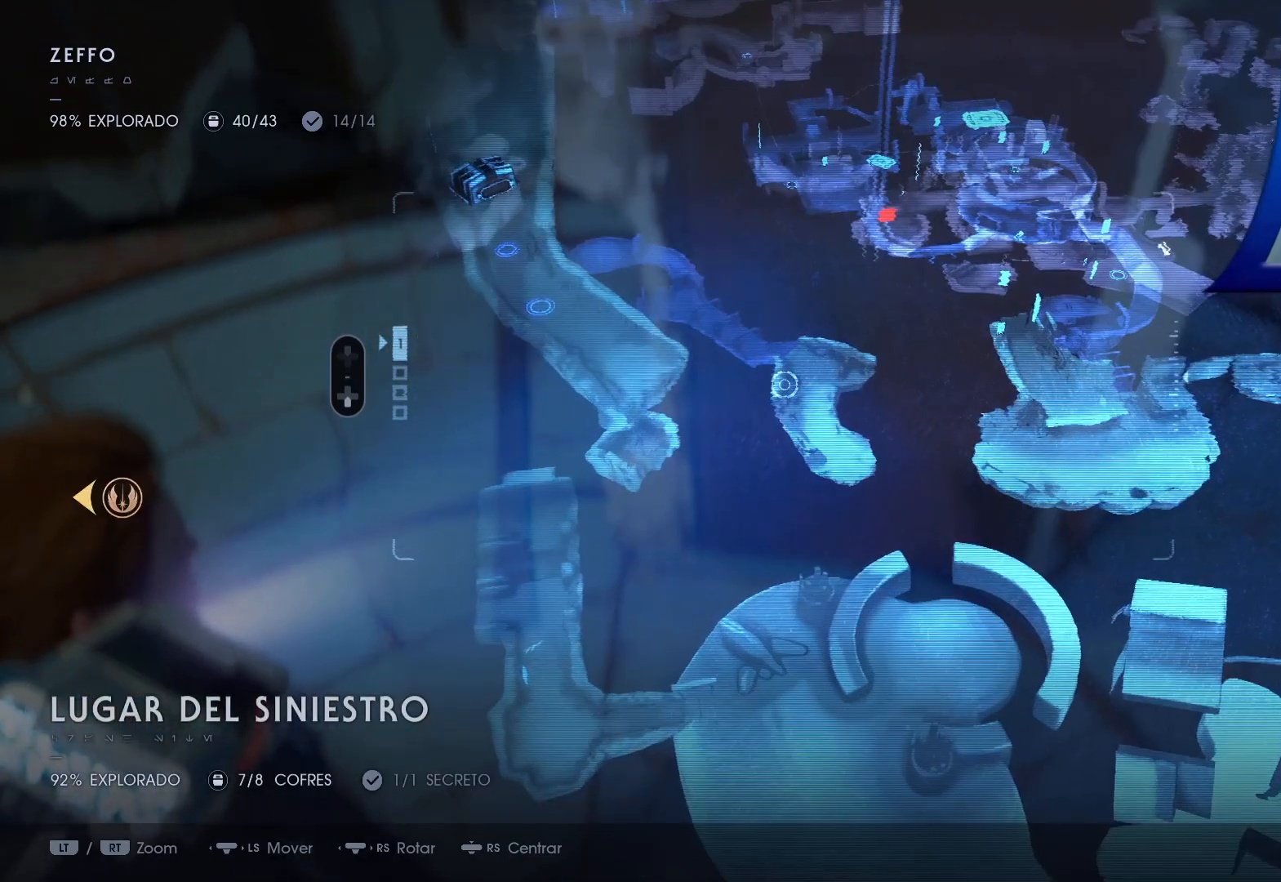
{"buttons": [], "left_stick": "center", "right_stick": "center", "events": [[67, "right_stick", "center"]]}
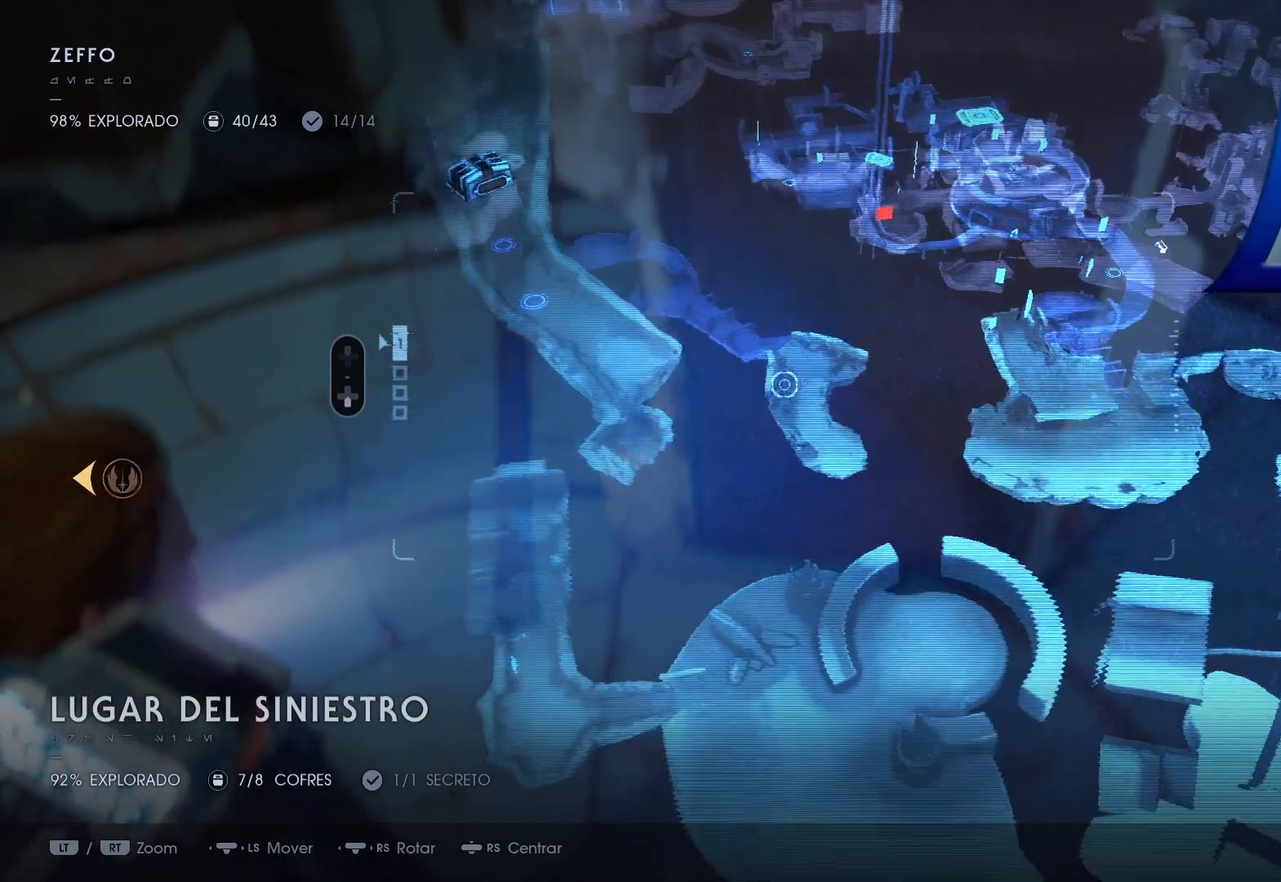
{"buttons": [], "left_stick": "up", "right_stick": "up-left", "events": [[33, "left_stick", "down-right"], [50, "right_stick", "up-left"], [200, "left_stick", "center"], [483, "left_stick", "up"]]}
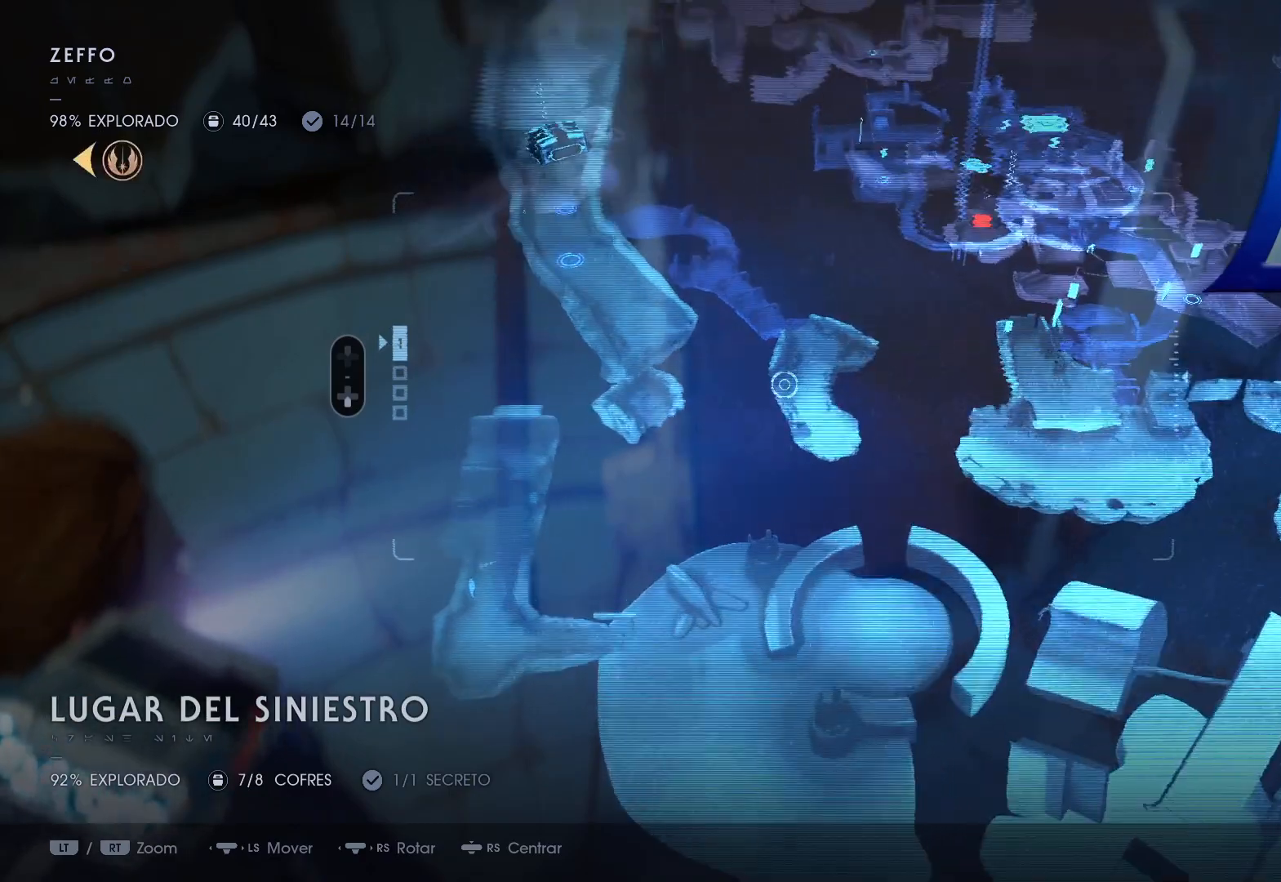
{"buttons": [], "left_stick": "up-left", "right_stick": "left", "events": [[17, "right_stick", "center"], [250, "right_stick", "down-left"], [483, "left_stick", "up-left"], [483, "right_stick", "left"]]}
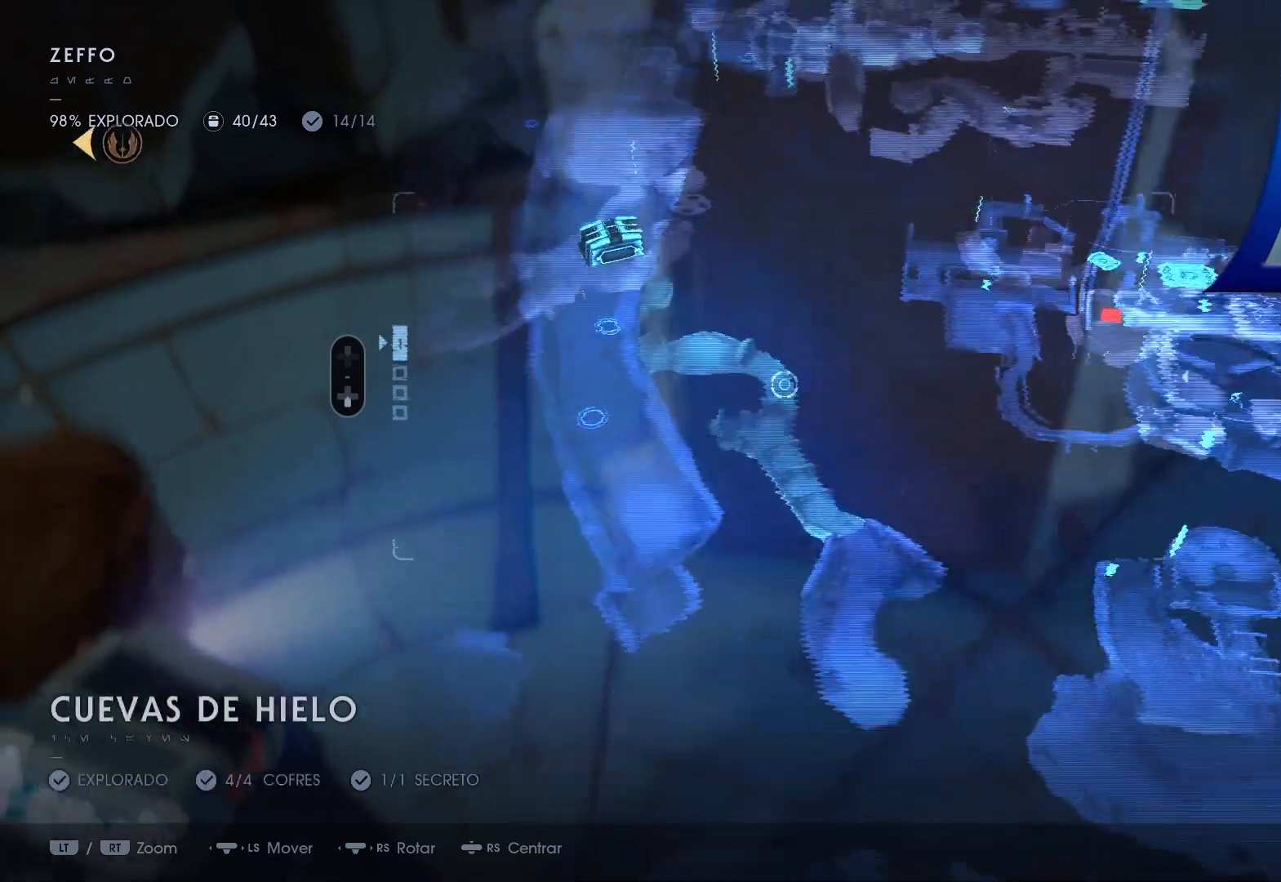
{"buttons": [], "left_stick": "up-left", "right_stick": "right", "events": [[100, "right_stick", "center"], [383, "right_stick", "right"]]}
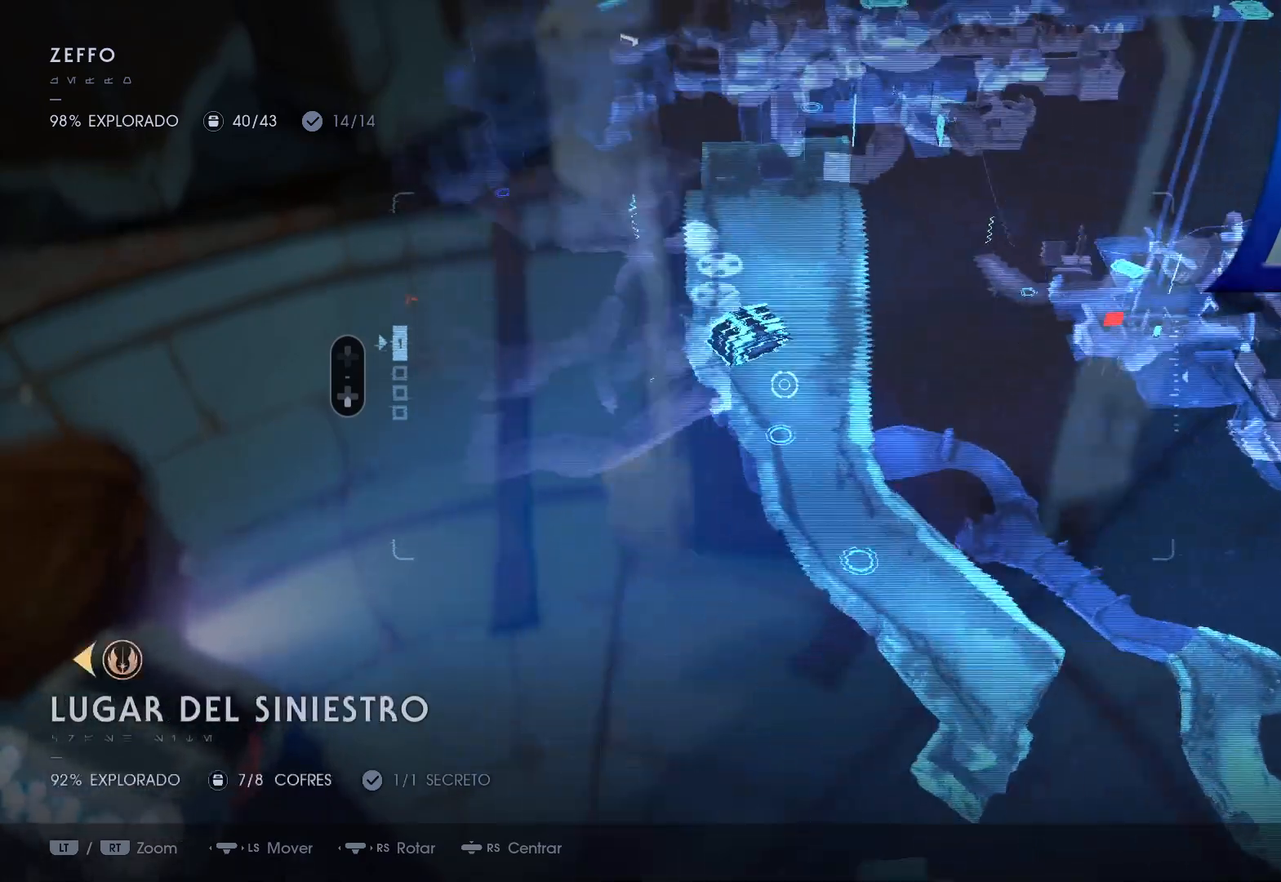
{"buttons": [], "left_stick": "up-left", "right_stick": "center", "events": [[117, "right_stick", "up-right"], [300, "right_stick", "center"], [333, "B", "down"], [333, "R1", "down"], [333, "Y", "down"], [400, "B", "up"], [400, "R1", "up"], [450, "Y", "up"]]}
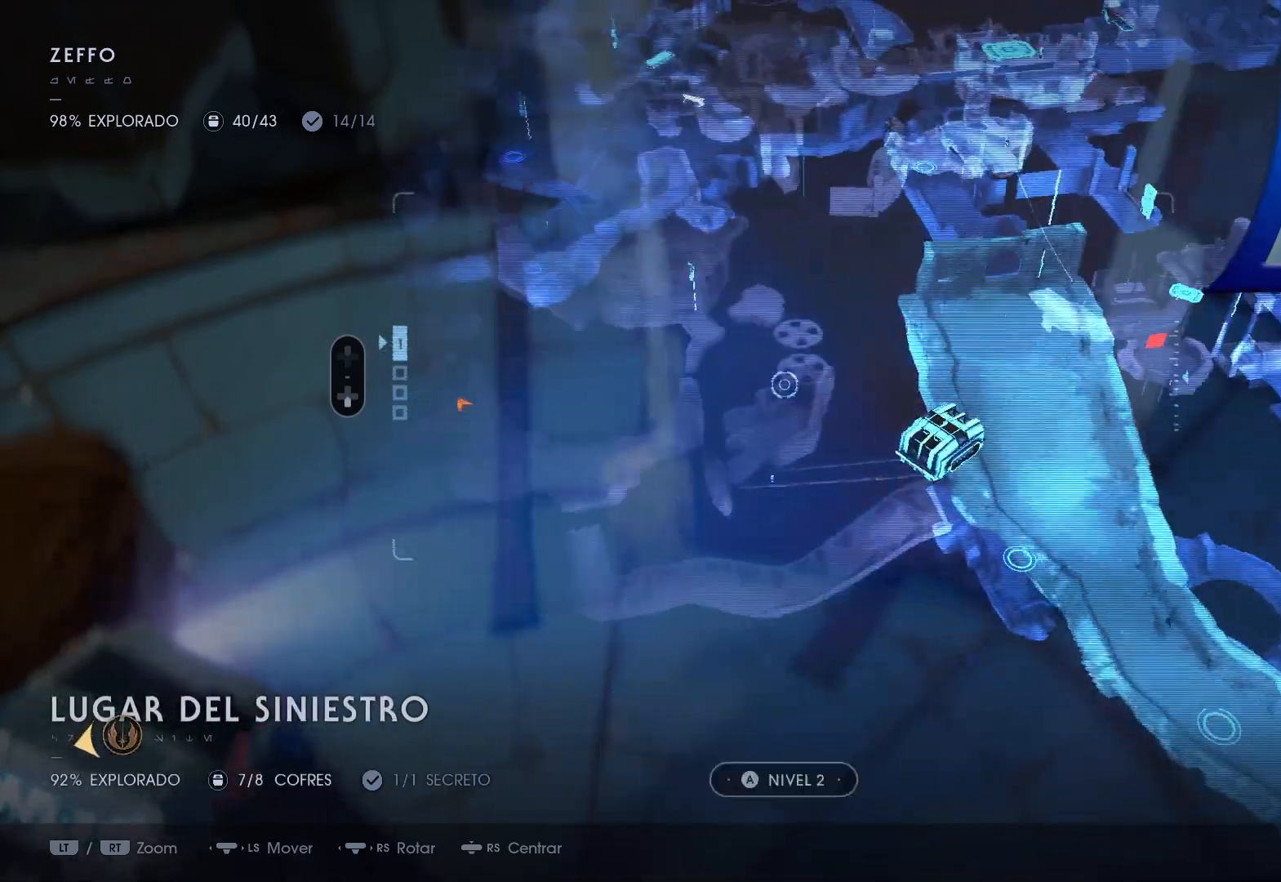
{"buttons": [], "left_stick": "left", "right_stick": "center", "events": [[17, "left_stick", "left"], [17, "right_stick", "left"], [250, "right_stick", "center"]]}
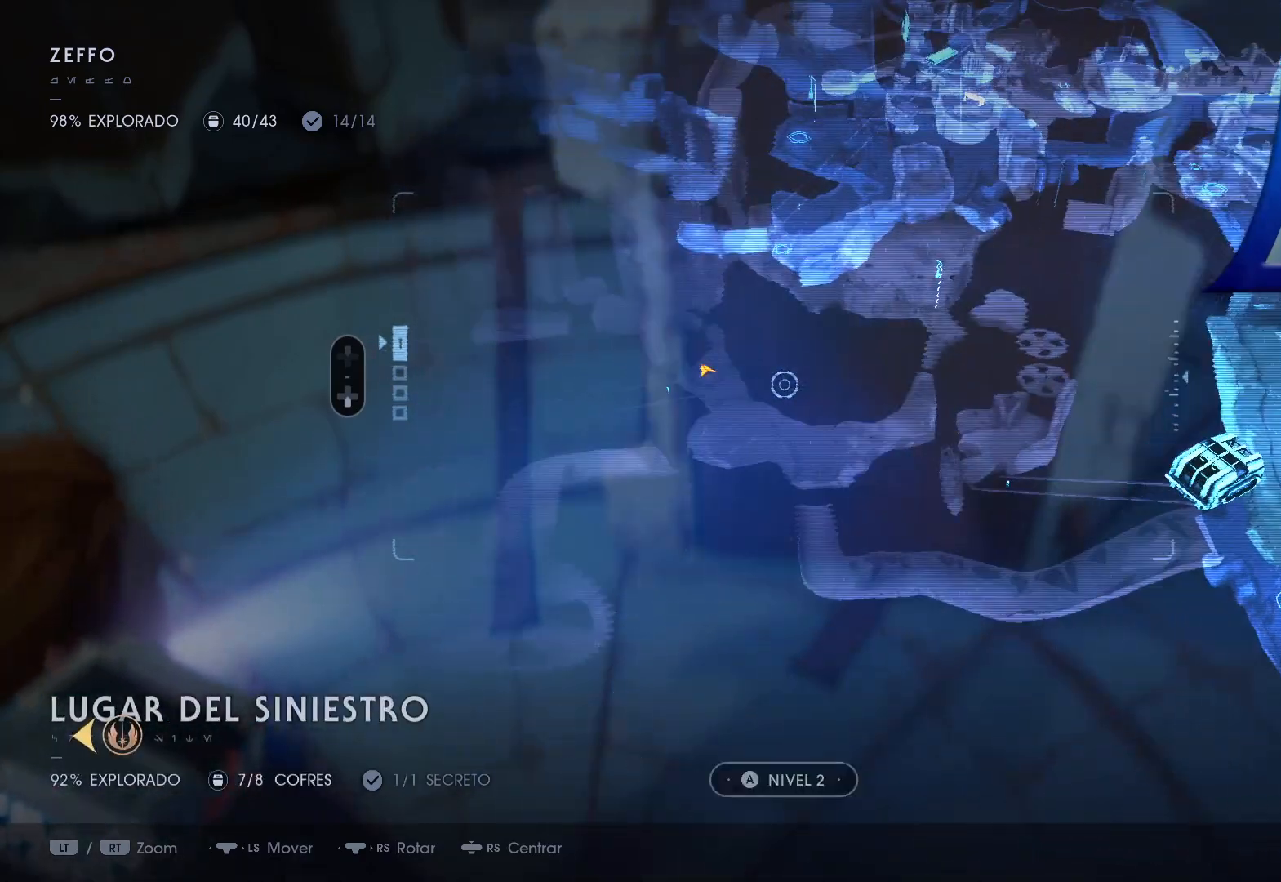
{"buttons": ["R1"], "left_stick": "center", "right_stick": "left", "events": [[67, "left_stick", "up-left"], [100, "right_stick", "right"], [133, "A", "down"], [167, "R1", "down"], [200, "A", "up"], [217, "right_stick", "center"], [350, "left_stick", "center"], [450, "right_stick", "left"]]}
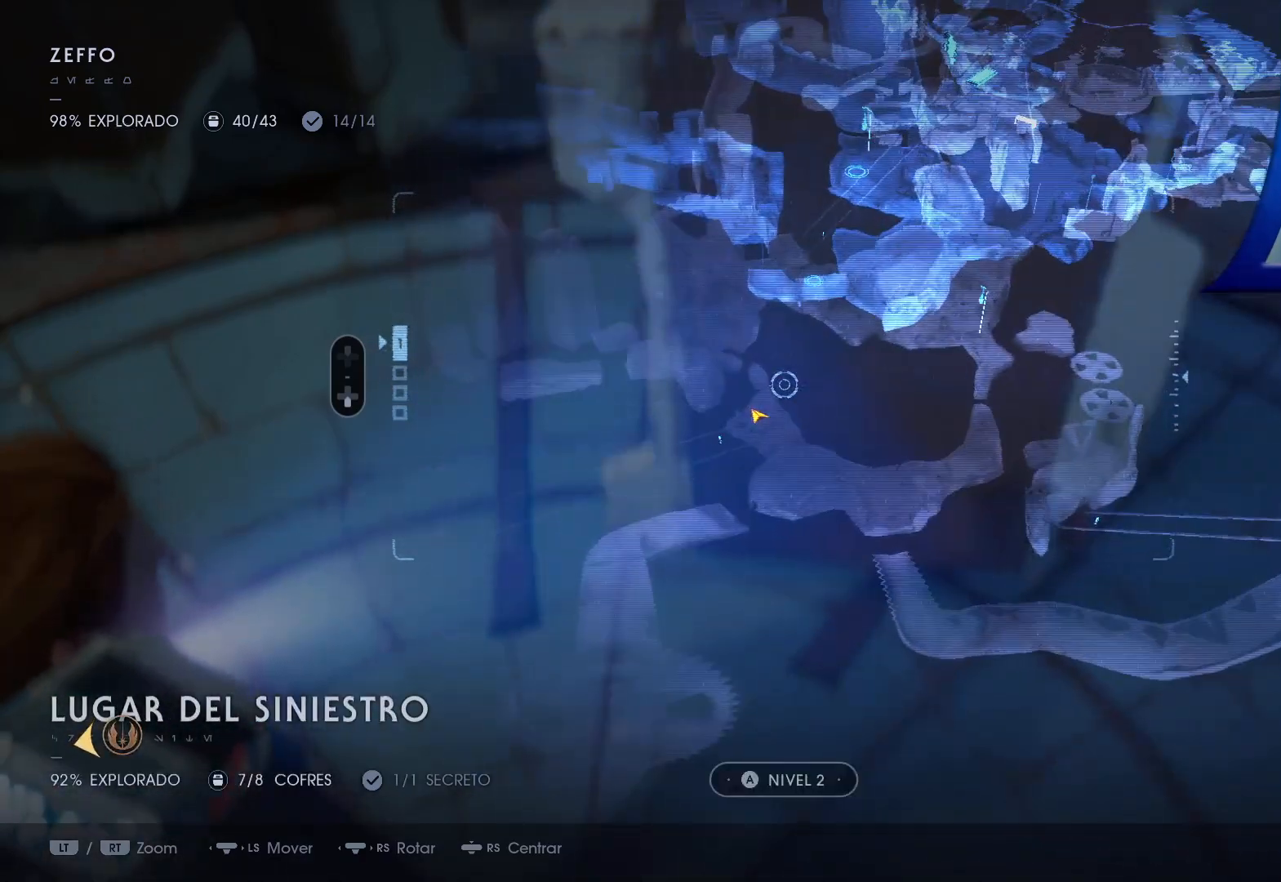
{"buttons": [], "left_stick": "up", "right_stick": "right", "events": [[17, "R1", "up"], [33, "left_stick", "up-left"], [150, "R1", "down"], [200, "right_stick", "center"], [217, "R1", "up"], [300, "left_stick", "up"], [300, "right_stick", "right"]]}
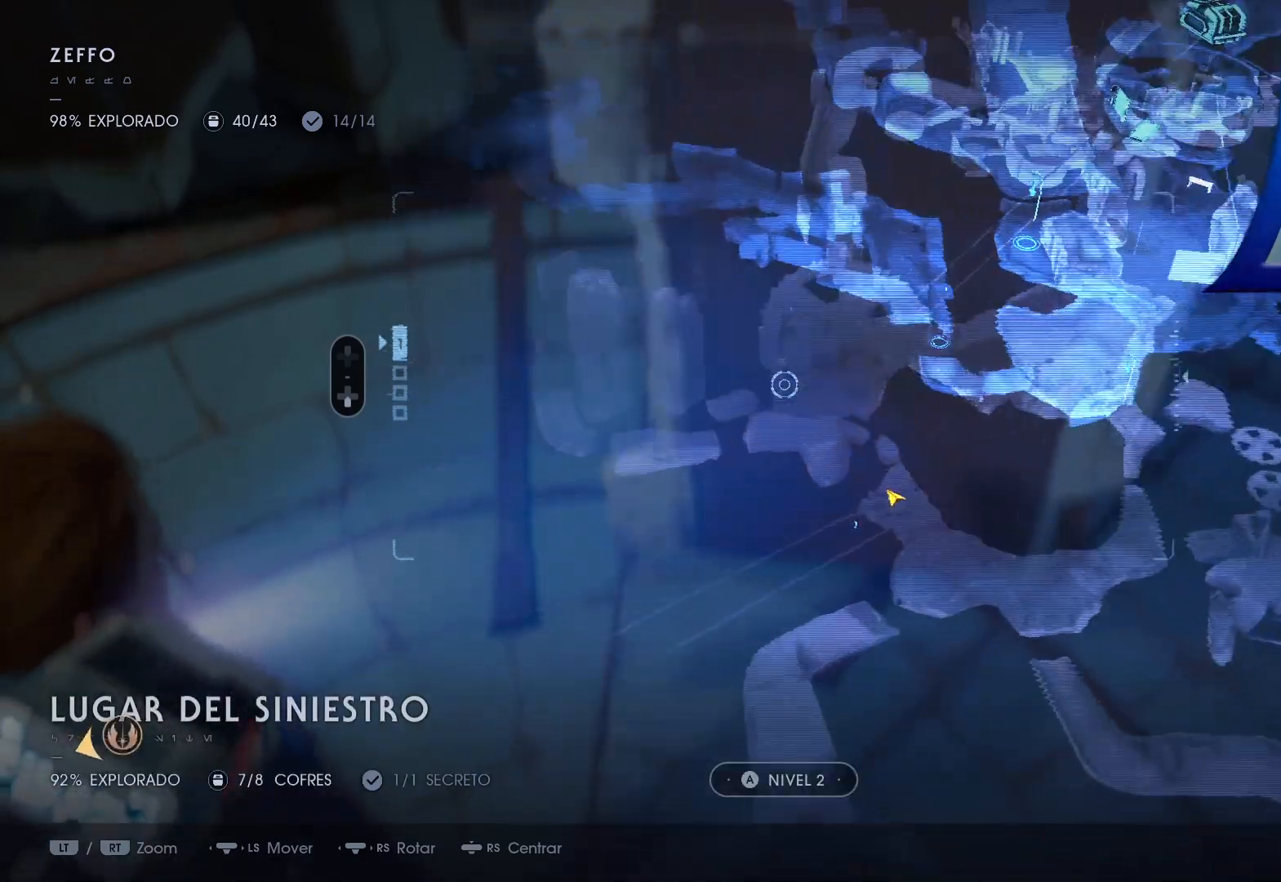
{"buttons": ["R1"], "left_stick": "center", "right_stick": "center"}
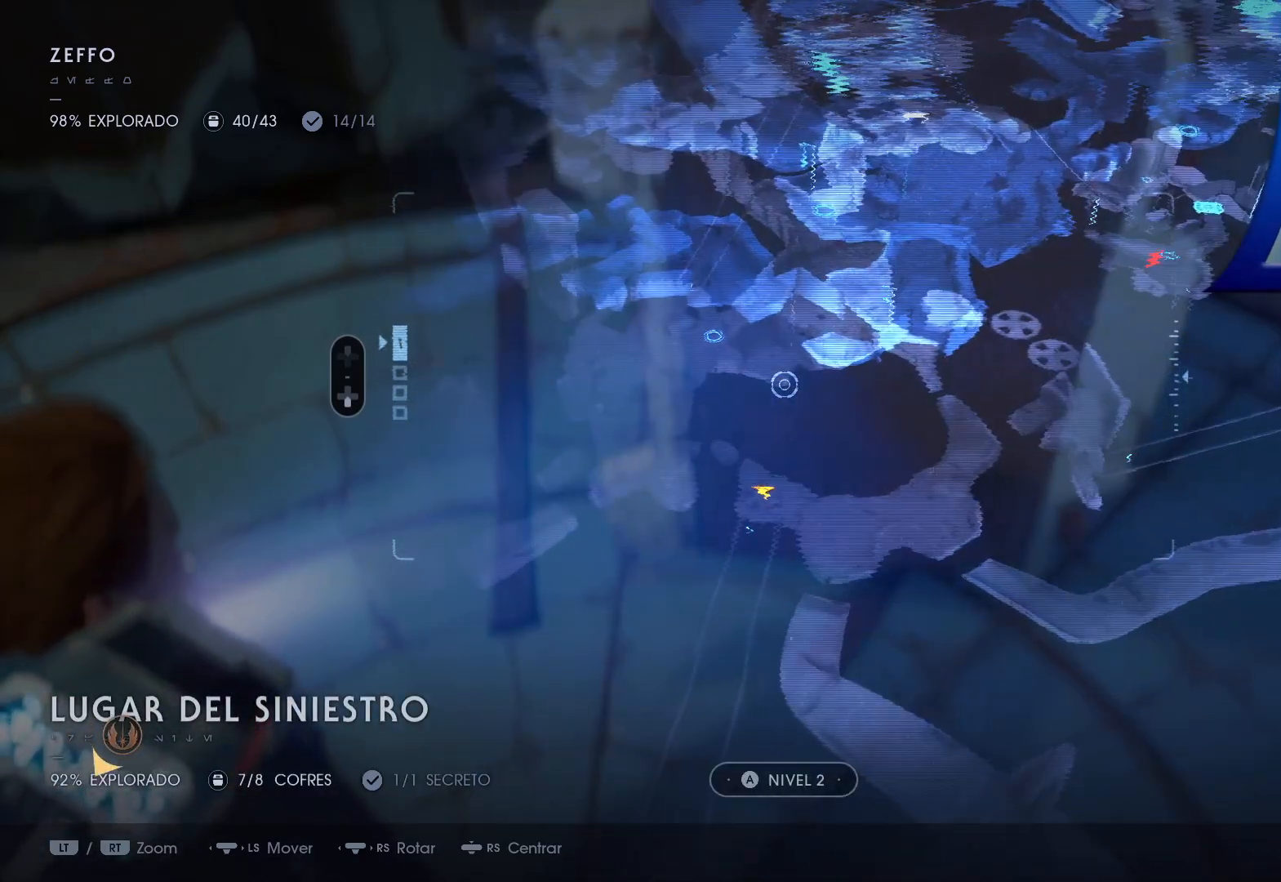
{"buttons": [], "left_stick": "down", "right_stick": "center", "events": [[333, "R1", "up"], [350, "left_stick", "down"]]}
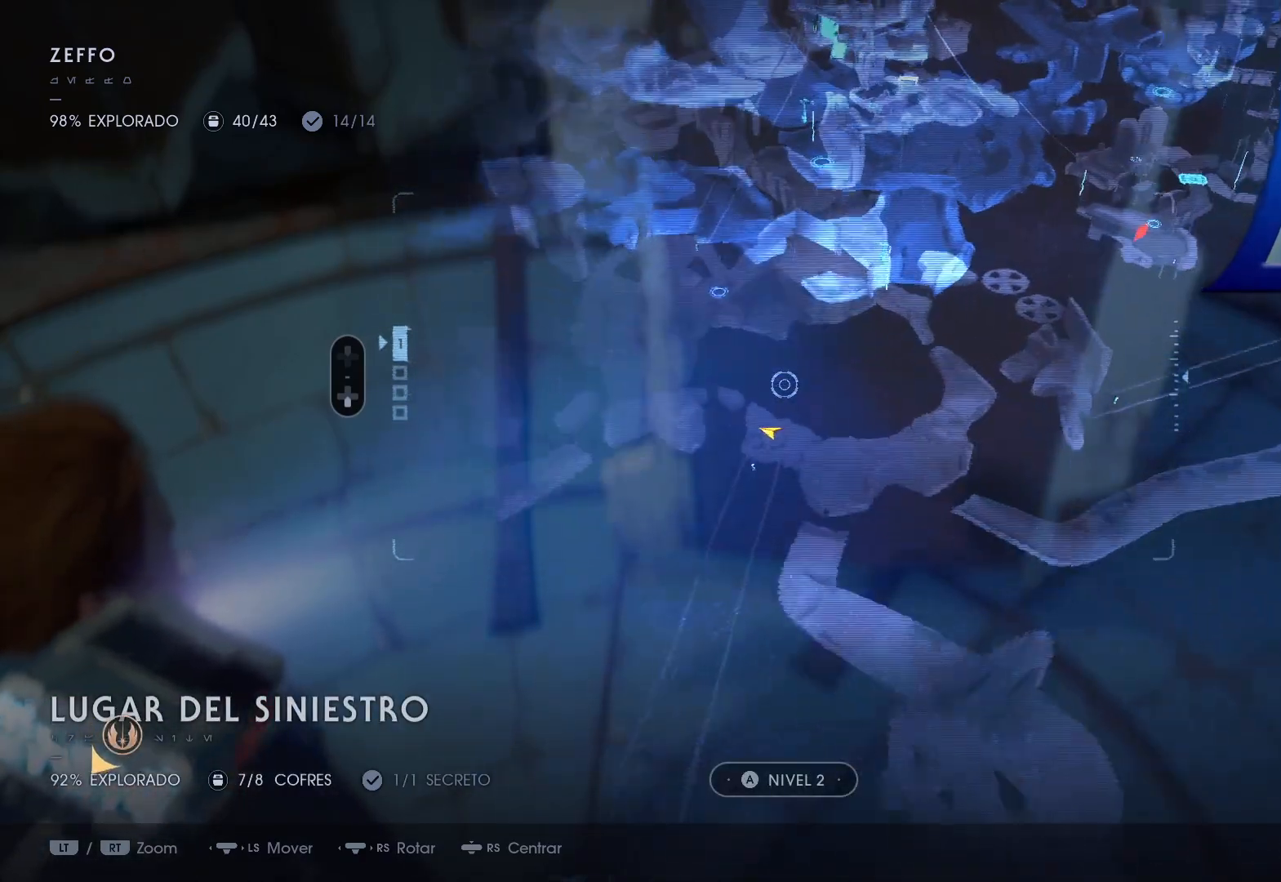
{"buttons": [], "left_stick": "down", "right_stick": "center", "events": []}
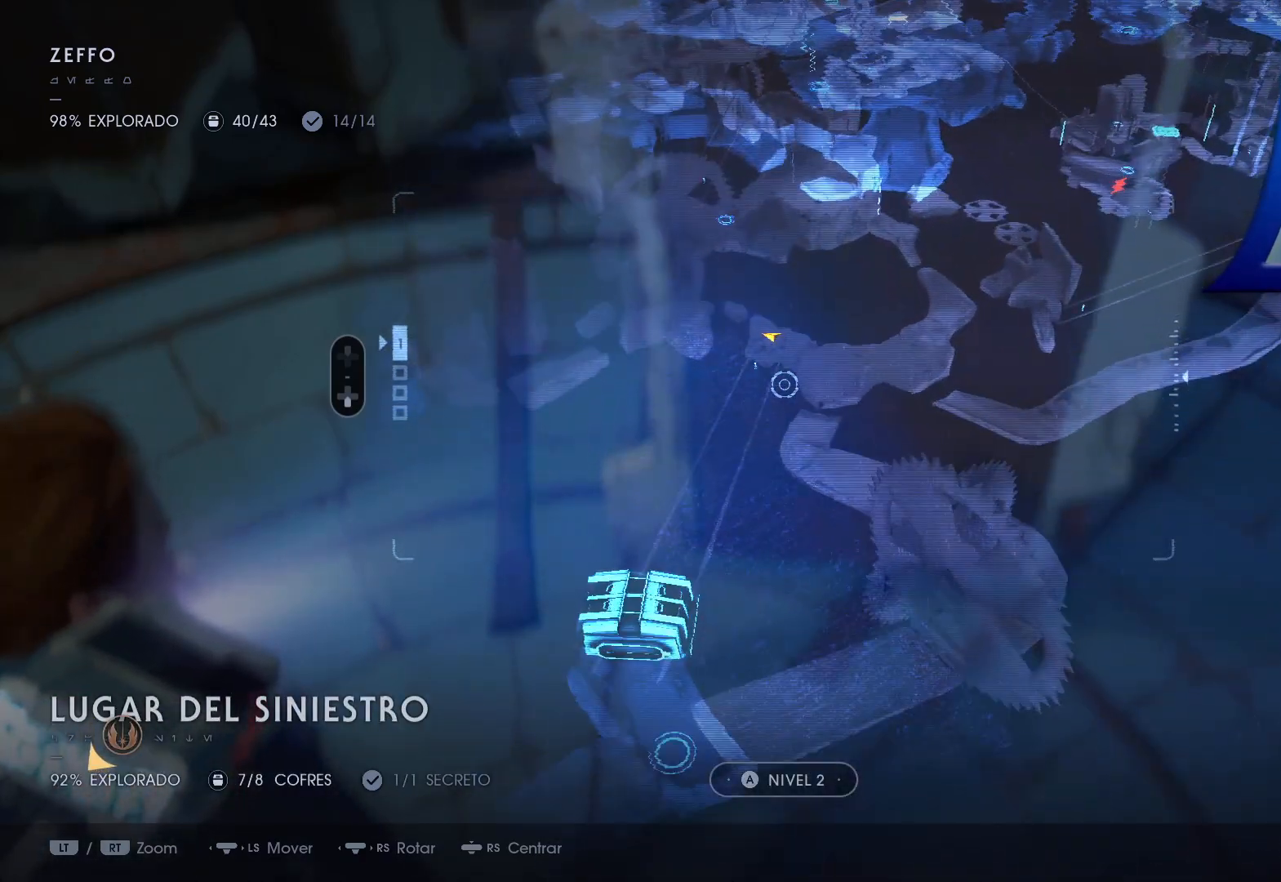
{"buttons": [], "left_stick": "down-left", "right_stick": "center", "events": [[83, "left_stick", "down-left"]]}
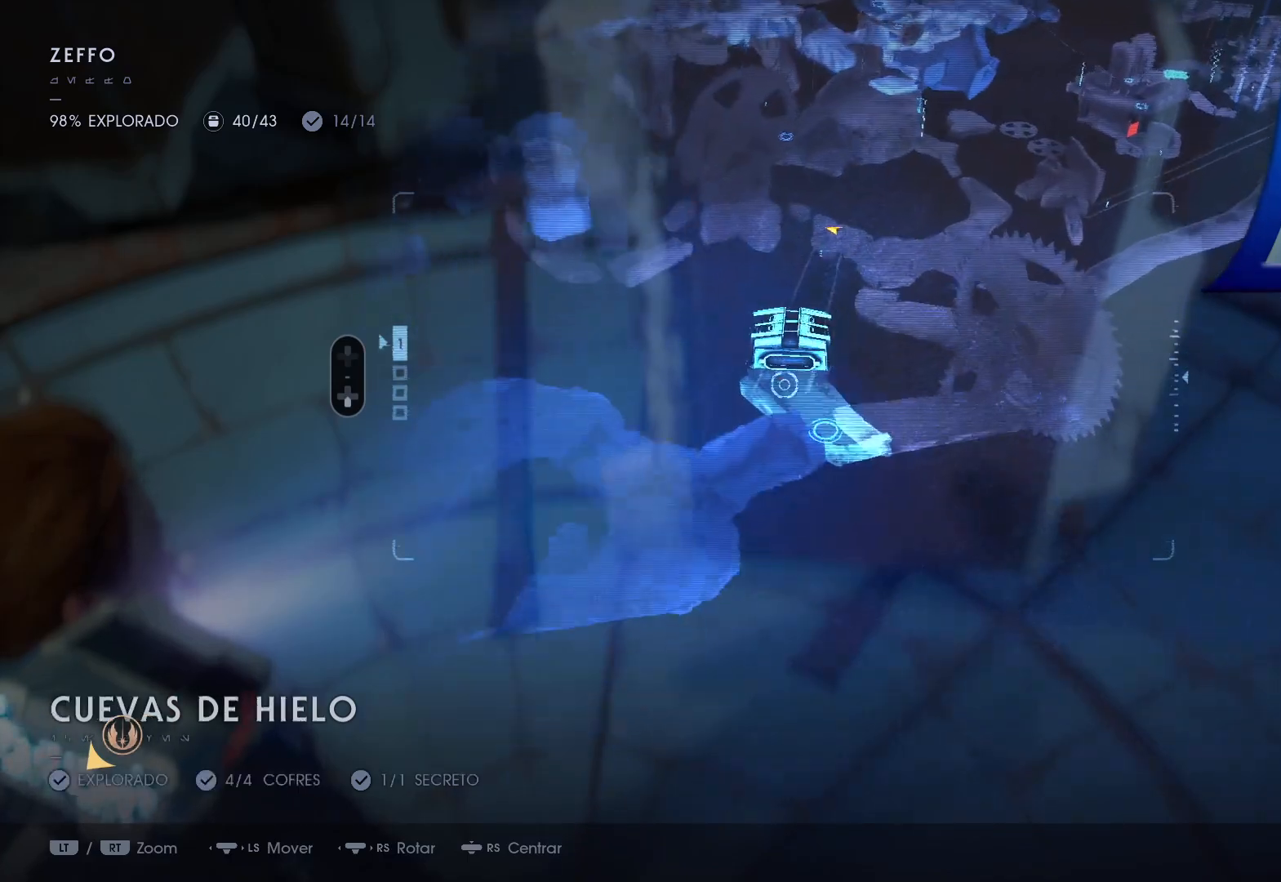
{"buttons": [], "left_stick": "left", "right_stick": "up-left", "events": [[133, "right_stick", "up-left"], [500, "left_stick", "left"]]}
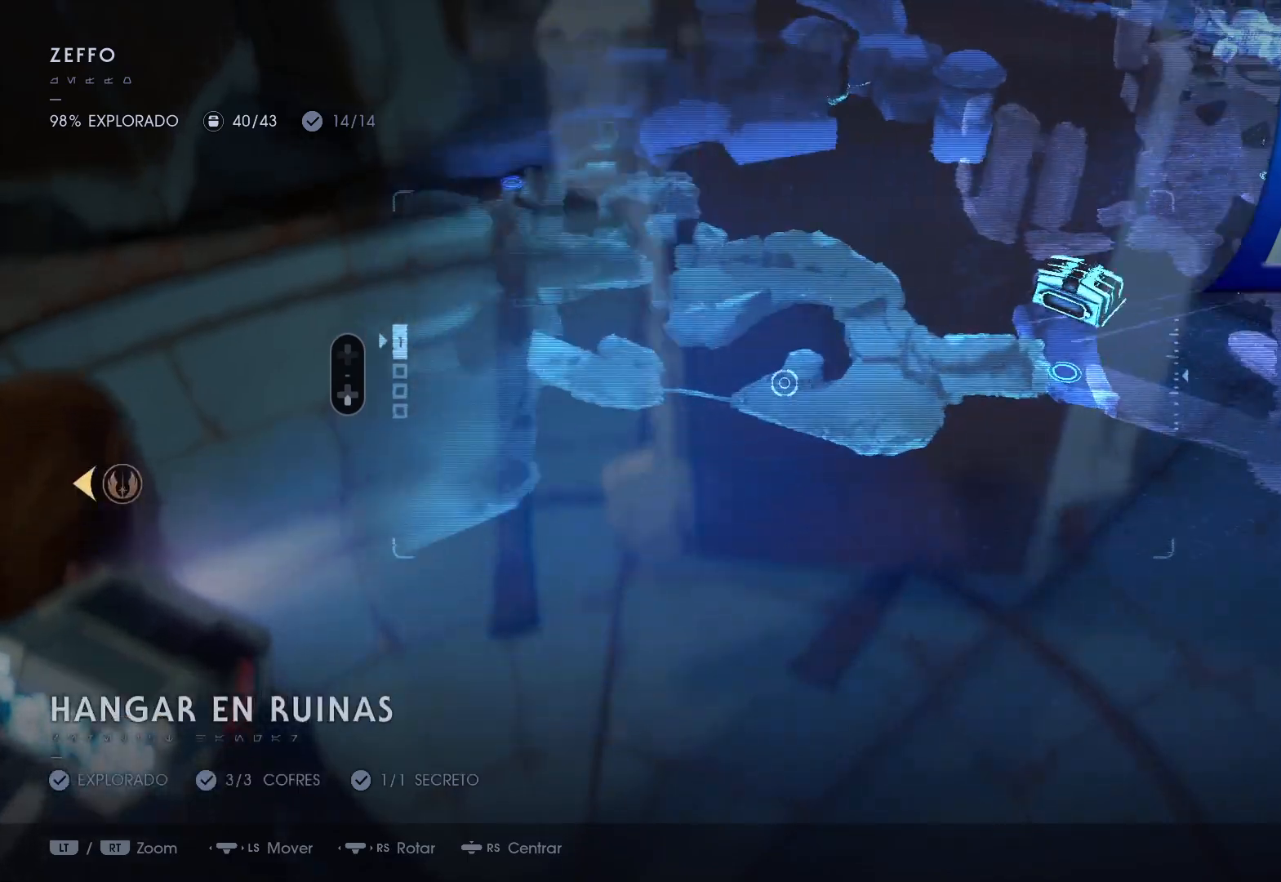
{"buttons": [], "left_stick": "left", "right_stick": "center", "events": [[133, "right_stick", "up"], [450, "right_stick", "center"]]}
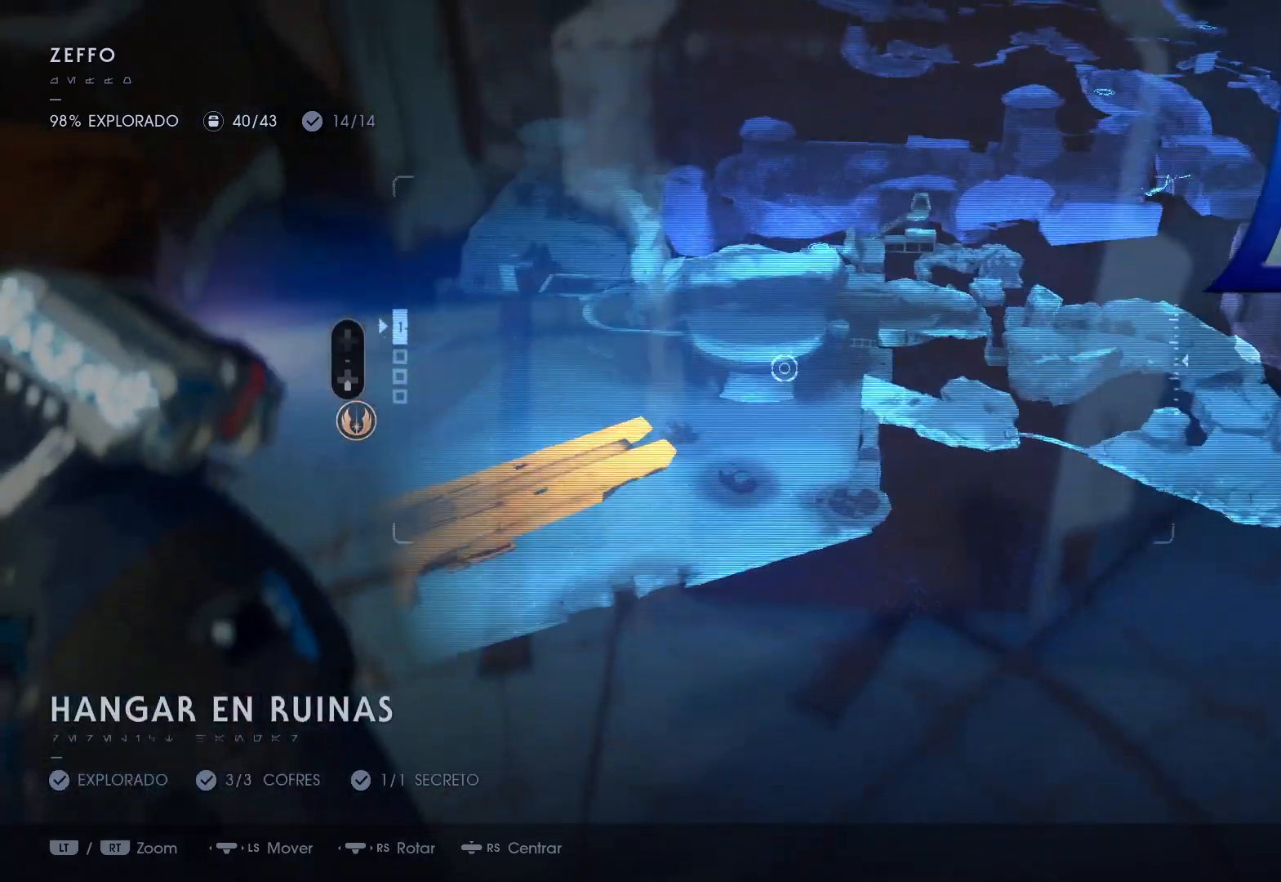
{"buttons": [], "left_stick": "up-right", "right_stick": "right", "events": [[33, "A", "down"], [83, "A", "up"], [350, "left_stick", "up"], [400, "left_stick", "up-right"], [400, "right_stick", "right"]]}
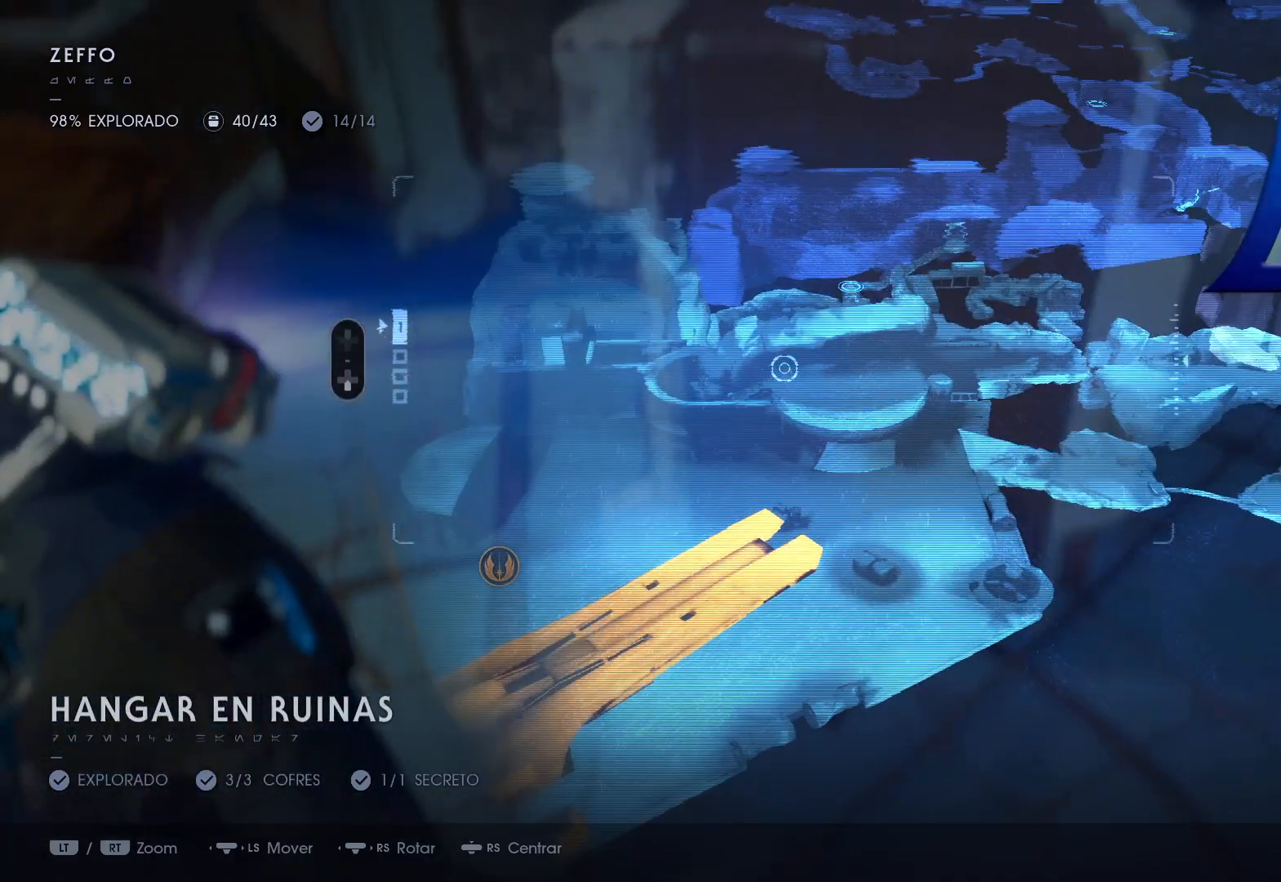
{"buttons": [], "left_stick": "up-right", "right_stick": "right", "events": []}
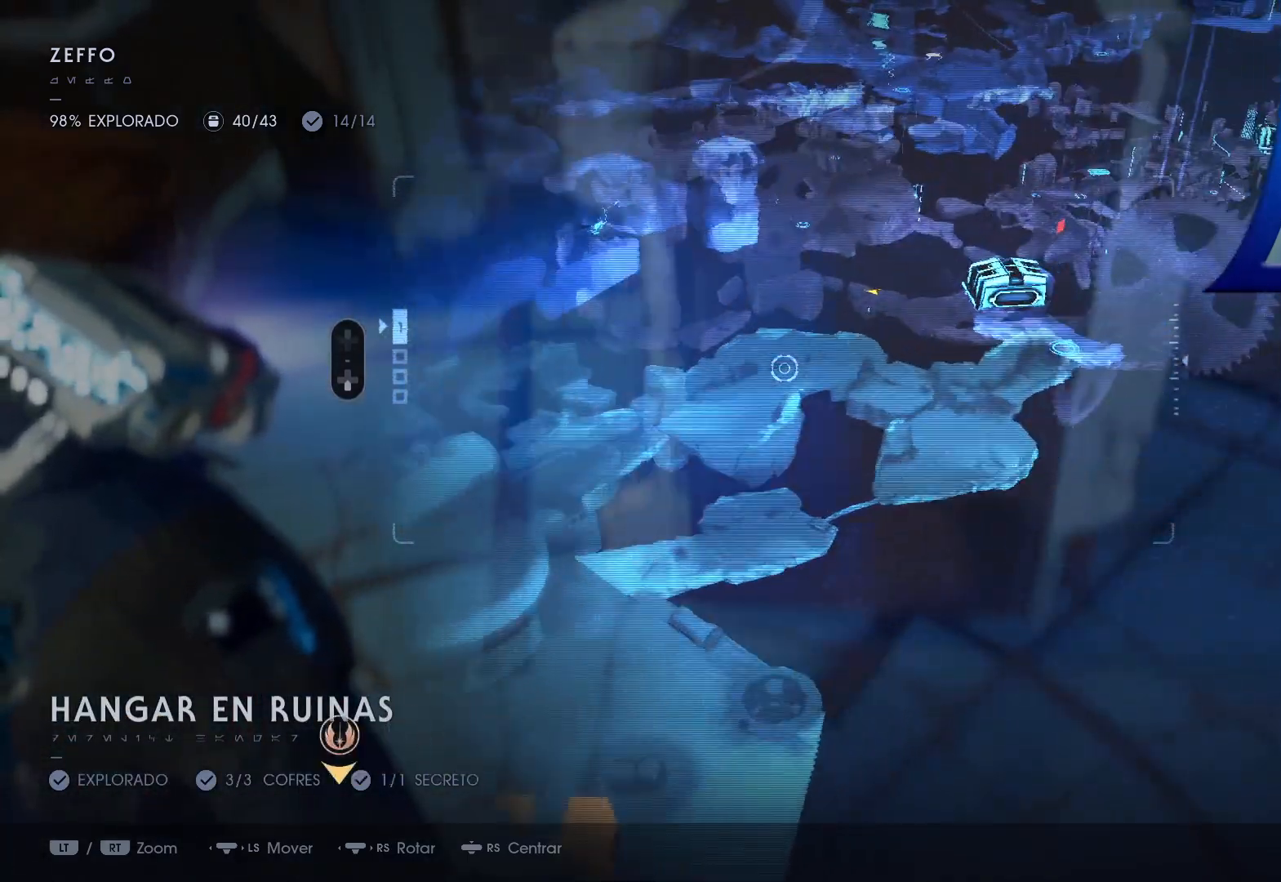
{"buttons": [], "left_stick": "up", "right_stick": "center", "events": [[100, "right_stick", "center"], [333, "left_stick", "up"]]}
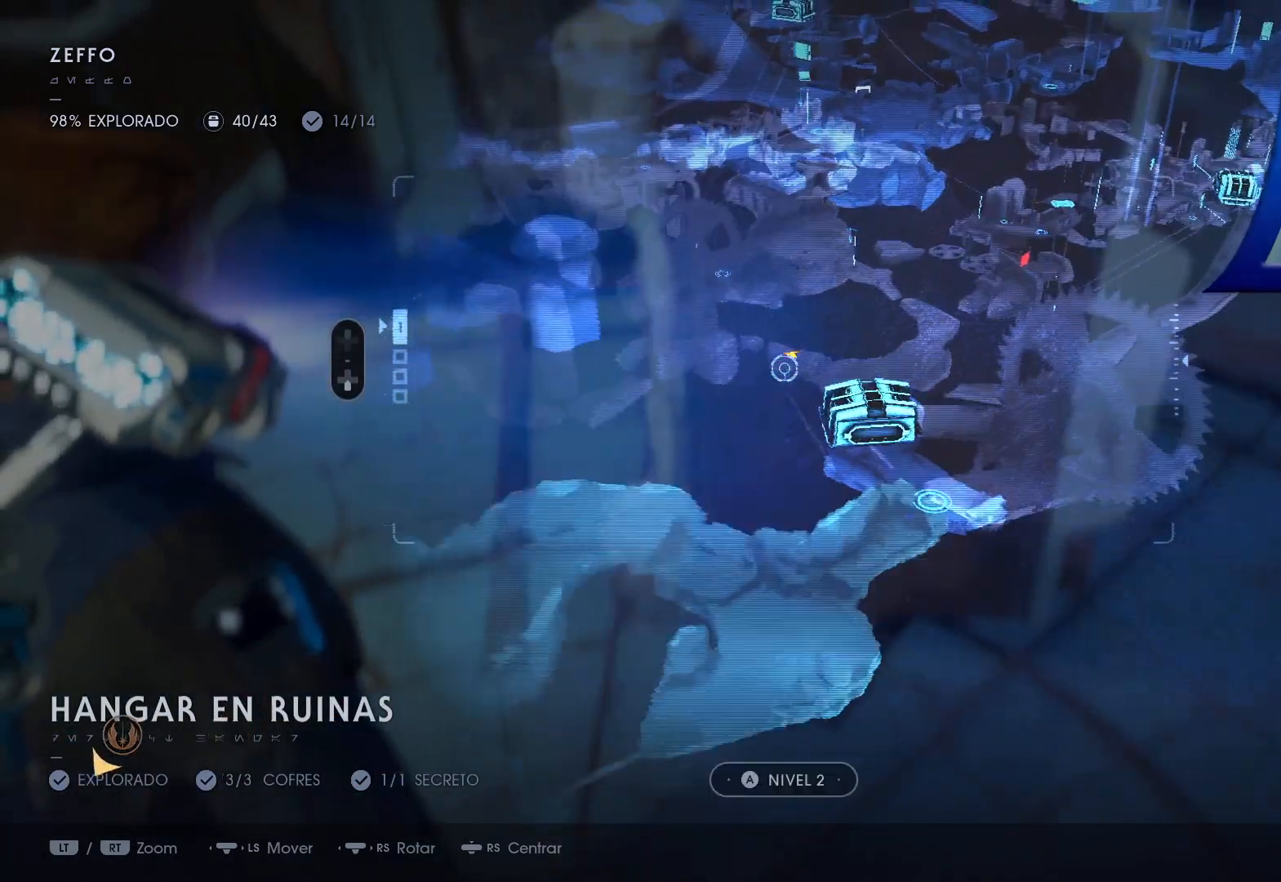
{"buttons": [], "left_stick": "up", "right_stick": "down-left", "events": [[183, "right_stick", "down-left"]]}
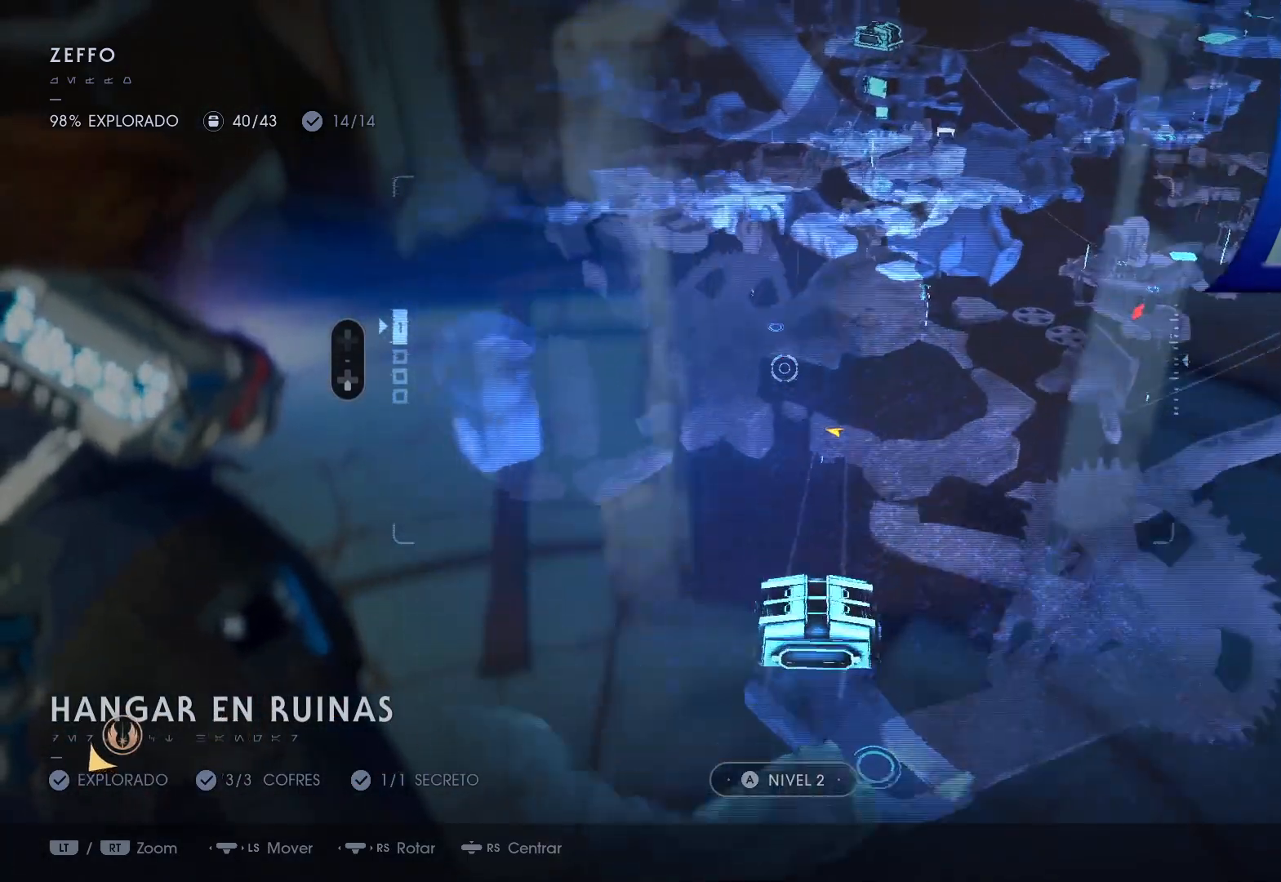
{"buttons": [], "left_stick": "down-left", "right_stick": "down-left", "events": [[33, "left_stick", "up-left"], [333, "A", "down"], [400, "A", "up"], [400, "left_stick", "down-left"]]}